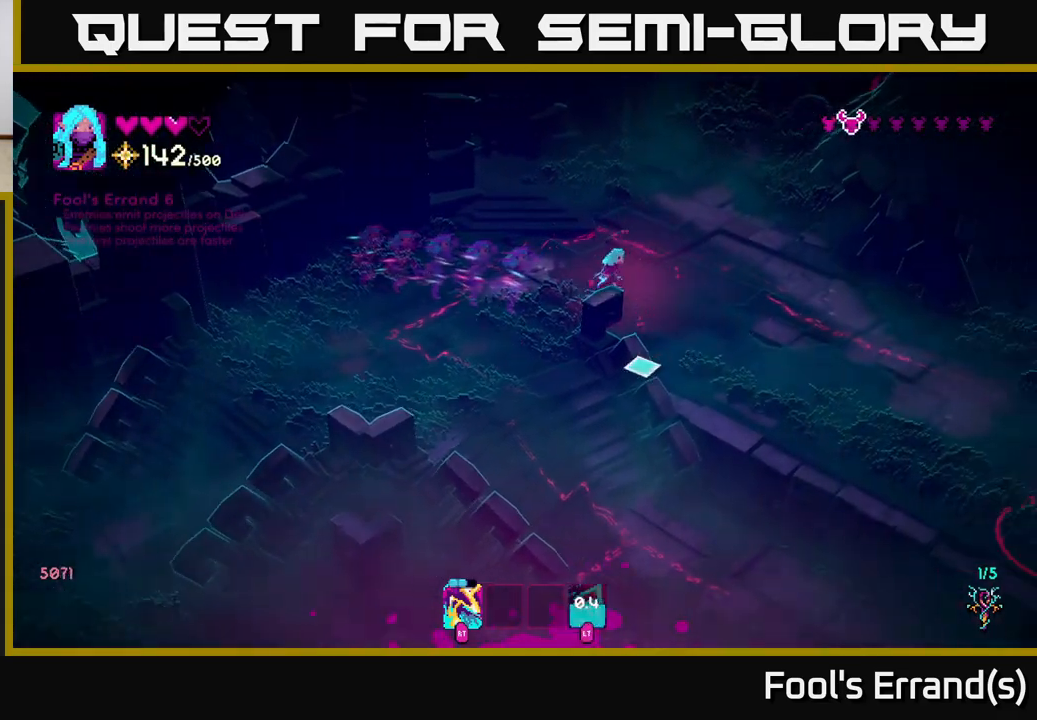
Gameplay with a controller (Xbox layout); each line is a JSON object with the inputs held at the frame after it. "events" lists button and stick changes between this image and that frame as [ms after this image, input, new state], when the widget could be followed in between. Not read: L3 R3.
{"buttons": [], "left_stick": "down-right", "right_stick": "down-right", "events": [[100, "left_stick", "down-right"], [417, "right_stick", "down-right"]]}
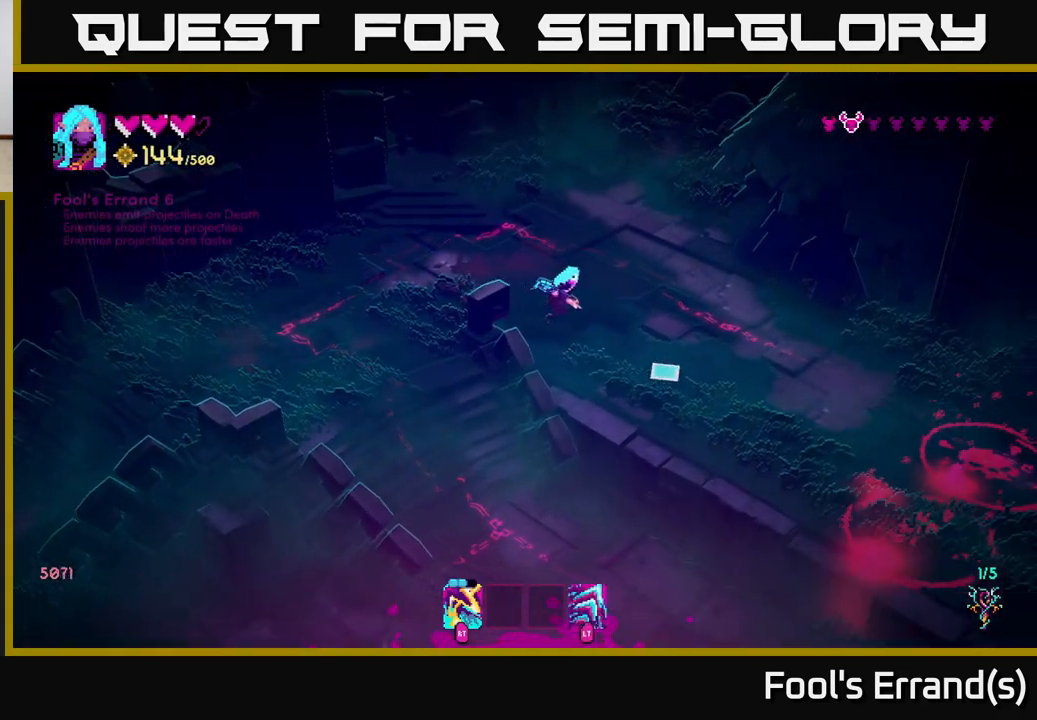
{"buttons": [], "left_stick": "down-right", "right_stick": "down-right", "events": []}
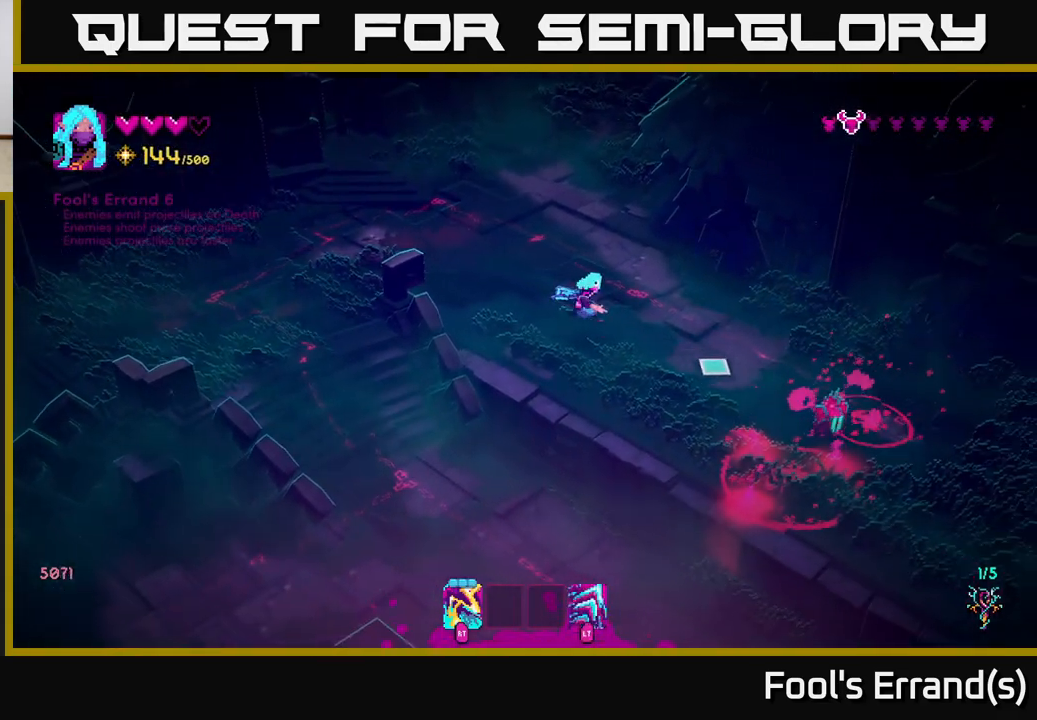
{"buttons": [], "left_stick": "up-left", "right_stick": "down-right", "events": [[283, "R2", "down"], [383, "left_stick", "up"], [417, "R2", "up"], [483, "left_stick", "up-left"]]}
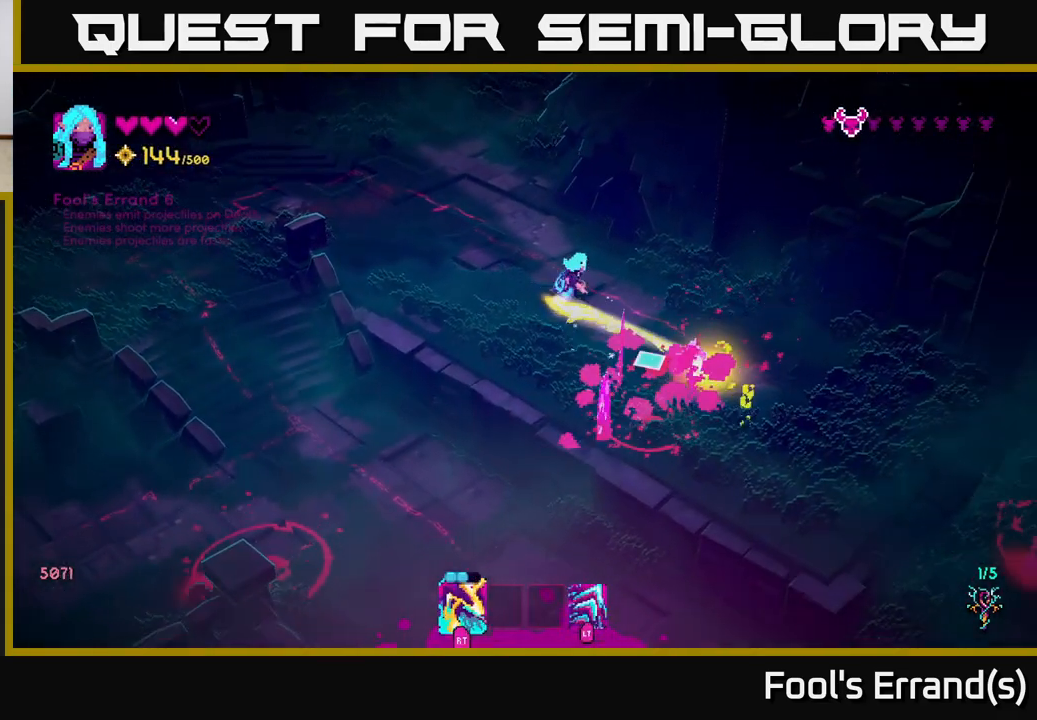
{"buttons": ["R2"], "left_stick": "down", "right_stick": "down-right", "events": [[150, "R2", "down"], [167, "left_stick", "left"], [283, "R2", "up"], [367, "left_stick", "down"], [467, "R2", "down"]]}
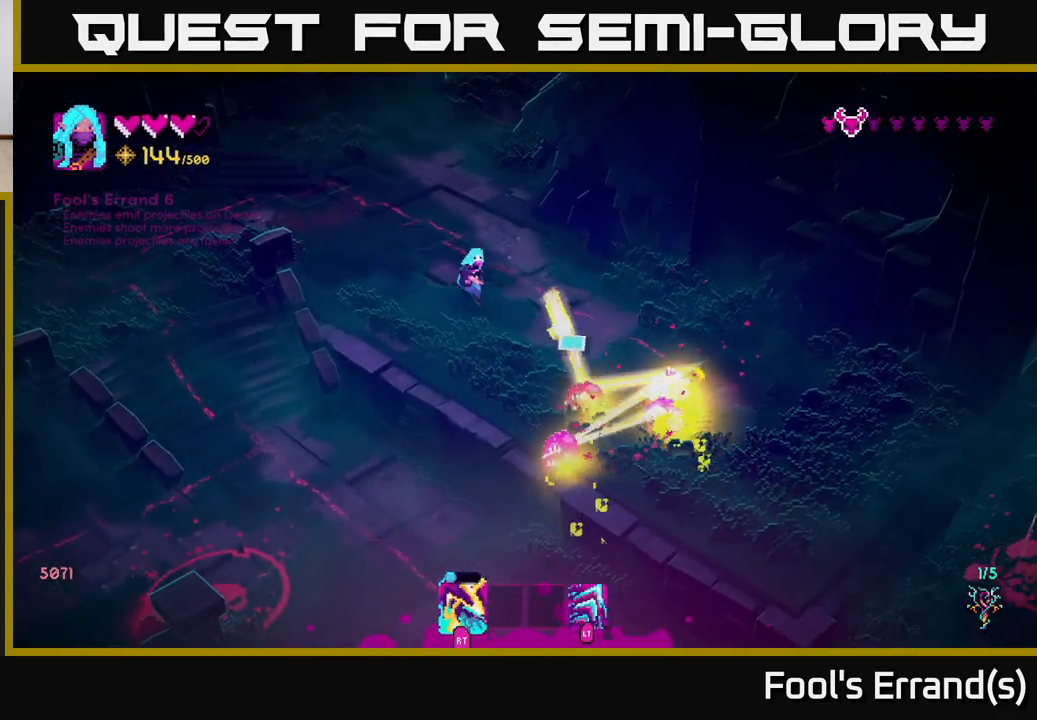
{"buttons": ["R2"], "left_stick": "up", "right_stick": "down-right", "events": [[50, "left_stick", "left"], [117, "R2", "up"], [117, "left_stick", "up-left"], [267, "left_stick", "up-right"], [400, "left_stick", "up"], [417, "R2", "down"]]}
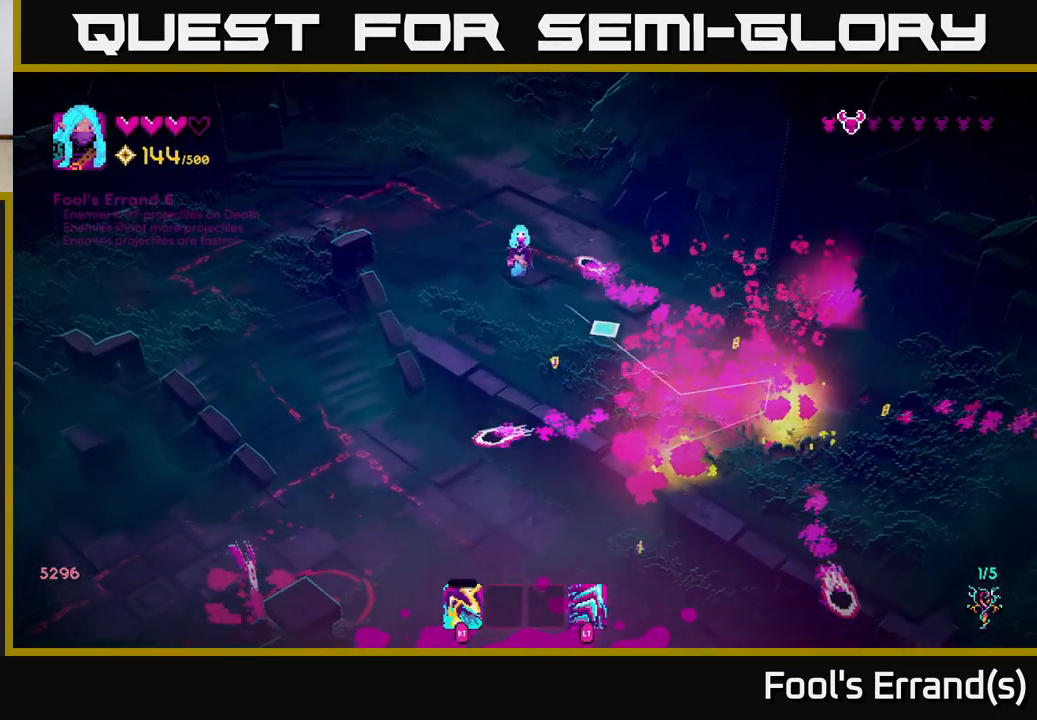
{"buttons": [], "left_stick": "down", "right_stick": "down-right", "events": [[17, "R2", "up"], [83, "left_stick", "center"], [133, "left_stick", "left"], [283, "L2", "down"], [400, "L2", "up"], [467, "left_stick", "down"]]}
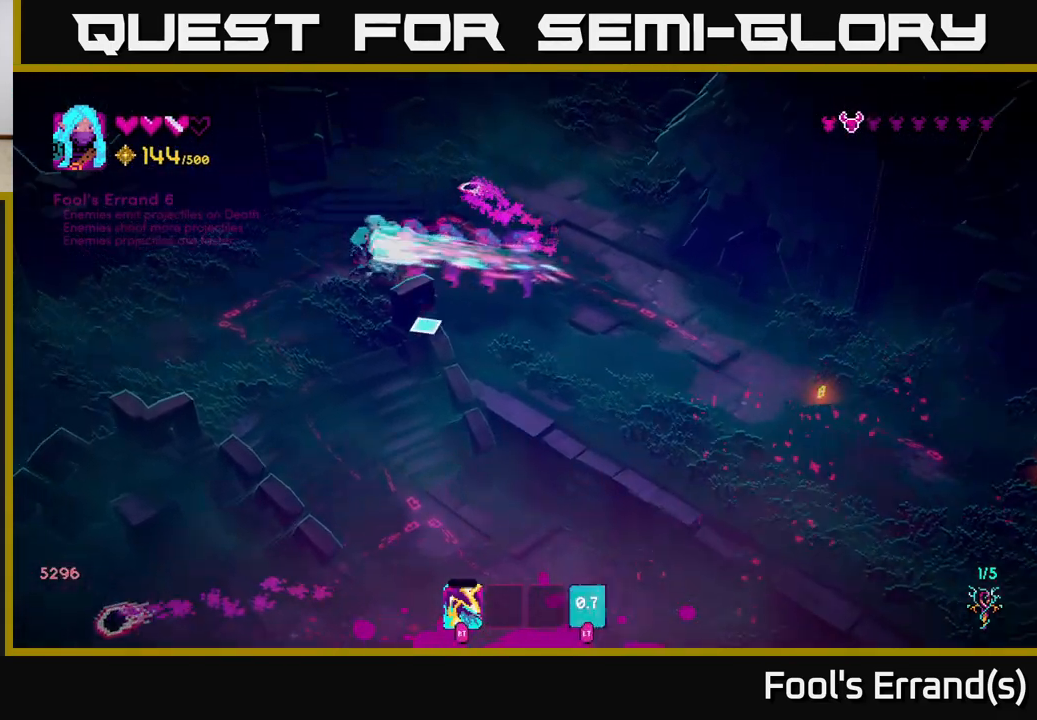
{"buttons": [], "left_stick": "right", "right_stick": "down-right", "events": [[17, "left_stick", "down-right"], [117, "left_stick", "right"]]}
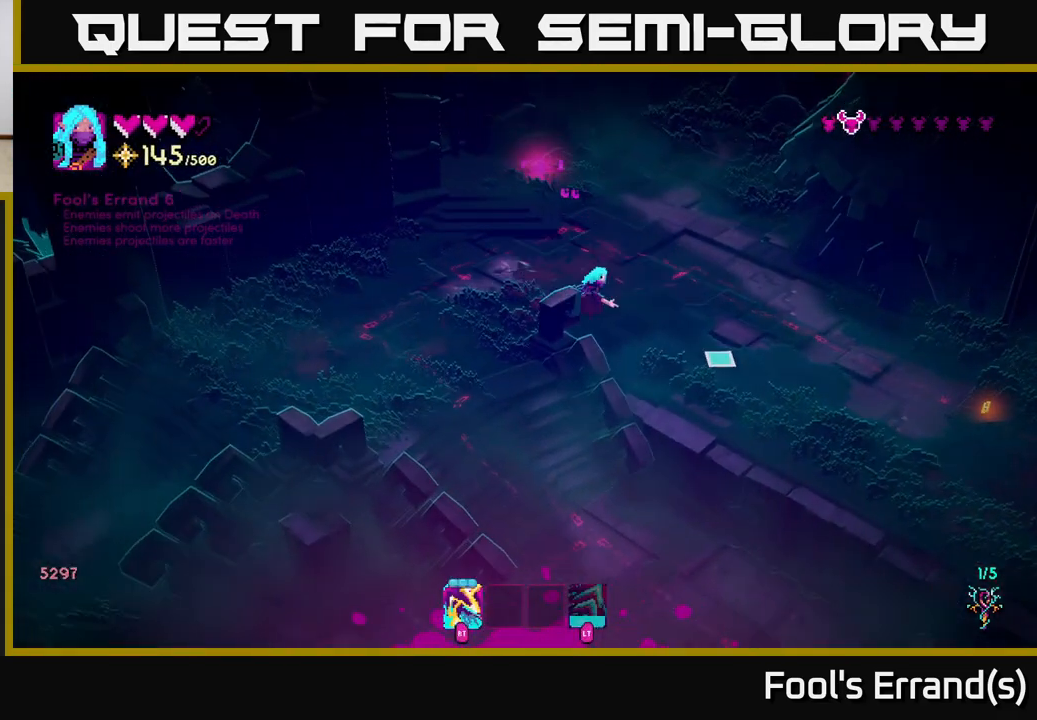
{"buttons": ["L2"], "left_stick": "down-right", "right_stick": "down-right", "events": [[233, "left_stick", "down-right"], [417, "L2", "down"]]}
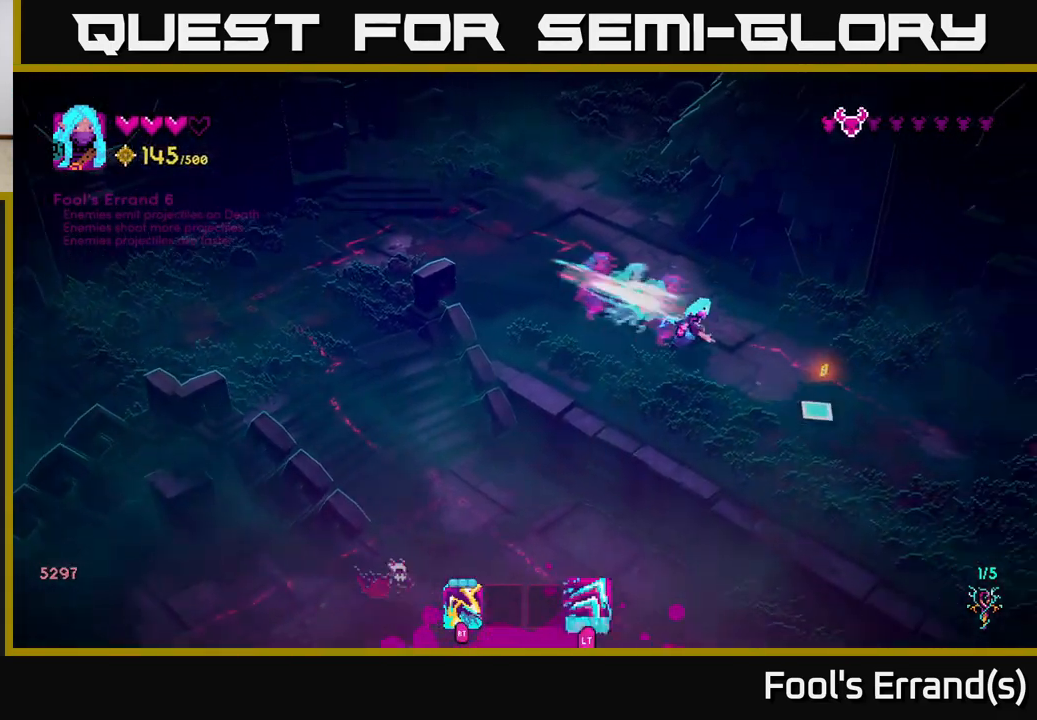
{"buttons": [], "left_stick": "down-left", "right_stick": "down-left", "events": [[50, "L2", "up"], [133, "right_stick", "down"], [383, "right_stick", "down-left"], [467, "left_stick", "down-left"]]}
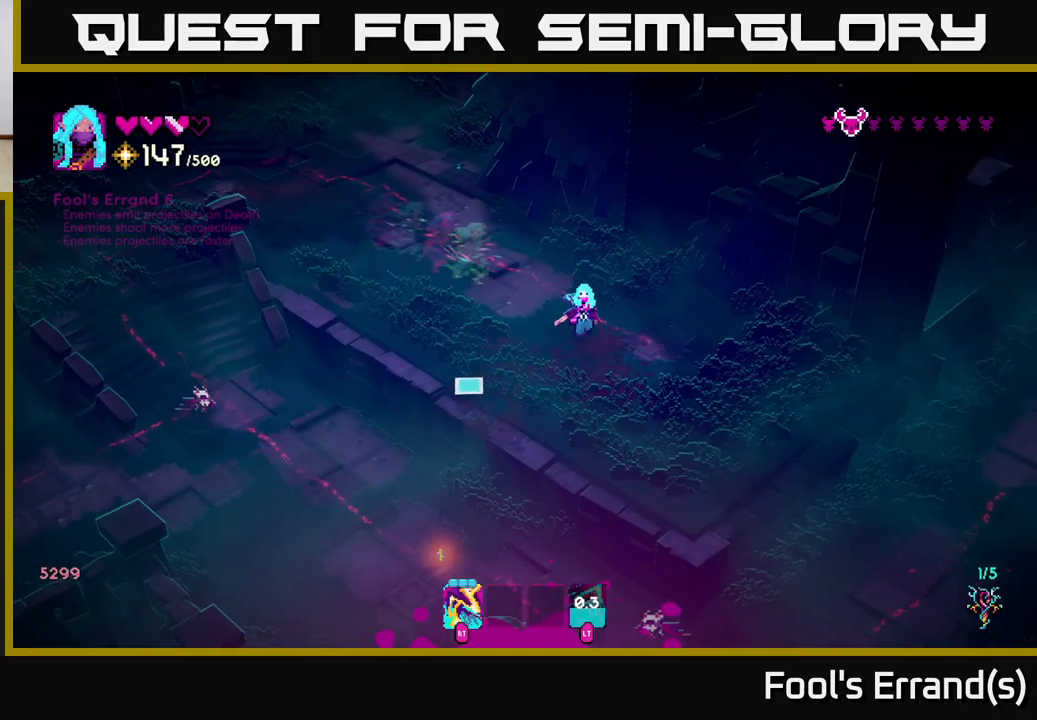
{"buttons": [], "left_stick": "right", "right_stick": "left", "events": [[167, "R2", "down"], [183, "right_stick", "left"], [250, "left_stick", "down"], [267, "R2", "up"], [500, "left_stick", "right"]]}
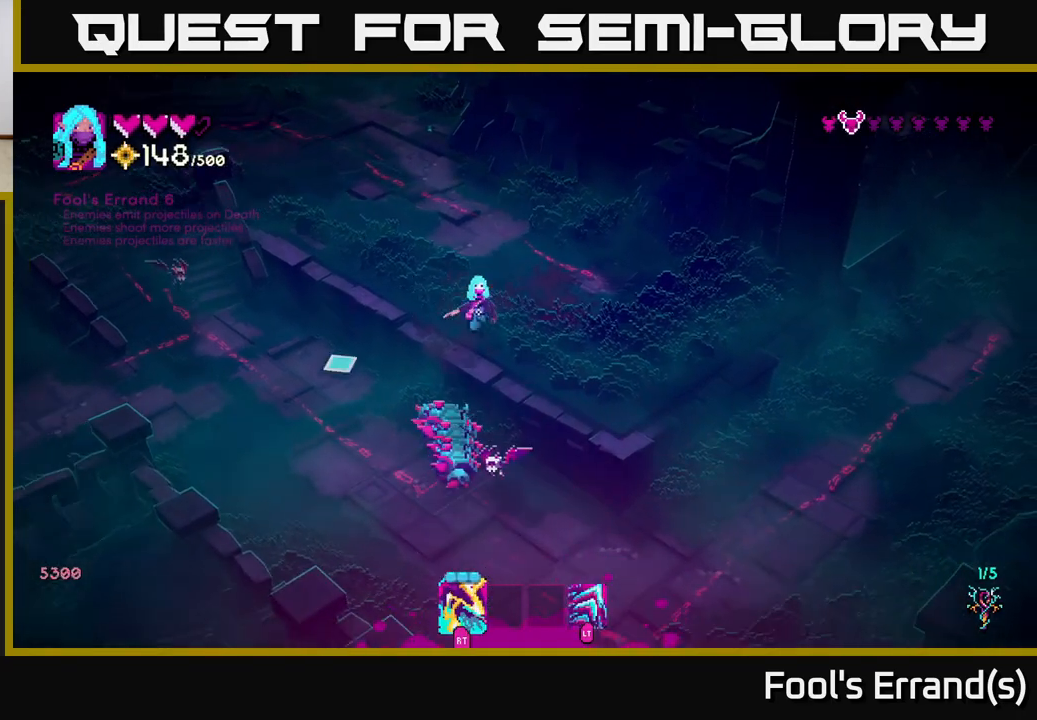
{"buttons": ["R2"], "left_stick": "center", "right_stick": "down", "events": [[33, "left_stick", "up-right"], [50, "right_stick", "down"], [100, "R2", "down"], [150, "left_stick", "up"], [217, "R2", "up"], [333, "left_stick", "down-left"], [450, "R2", "down"], [500, "left_stick", "center"]]}
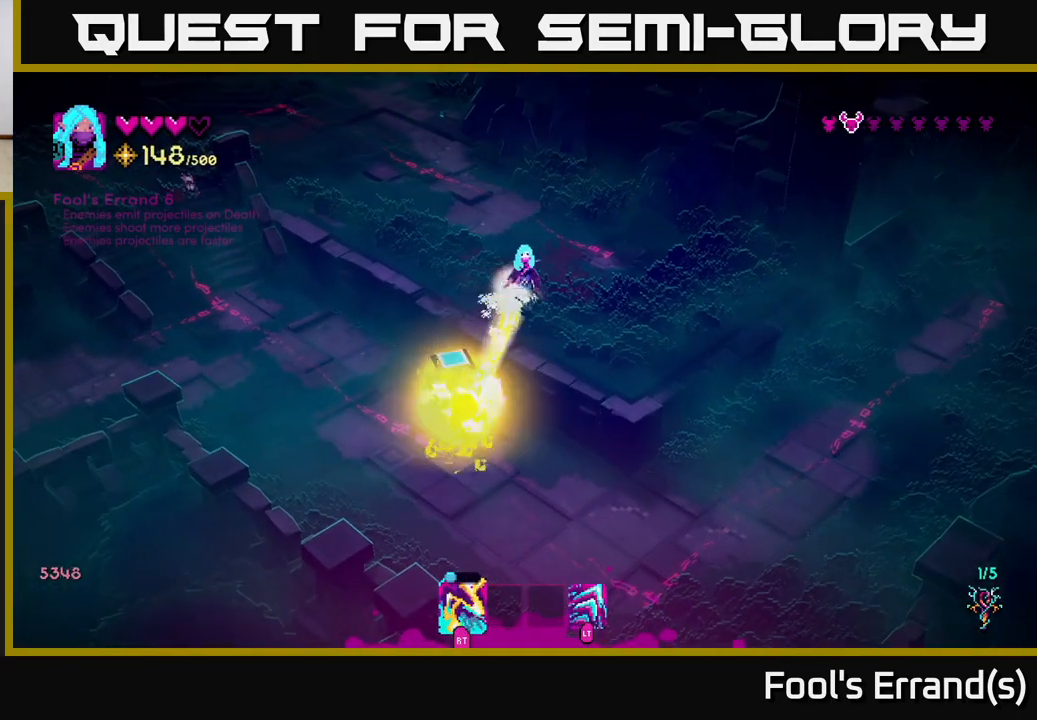
{"buttons": [], "left_stick": "right", "right_stick": "down-left", "events": [[67, "R2", "up"], [150, "right_stick", "down-left"], [217, "left_stick", "down-left"], [300, "R2", "down"], [300, "left_stick", "down-right"], [400, "left_stick", "right"], [433, "R2", "up"]]}
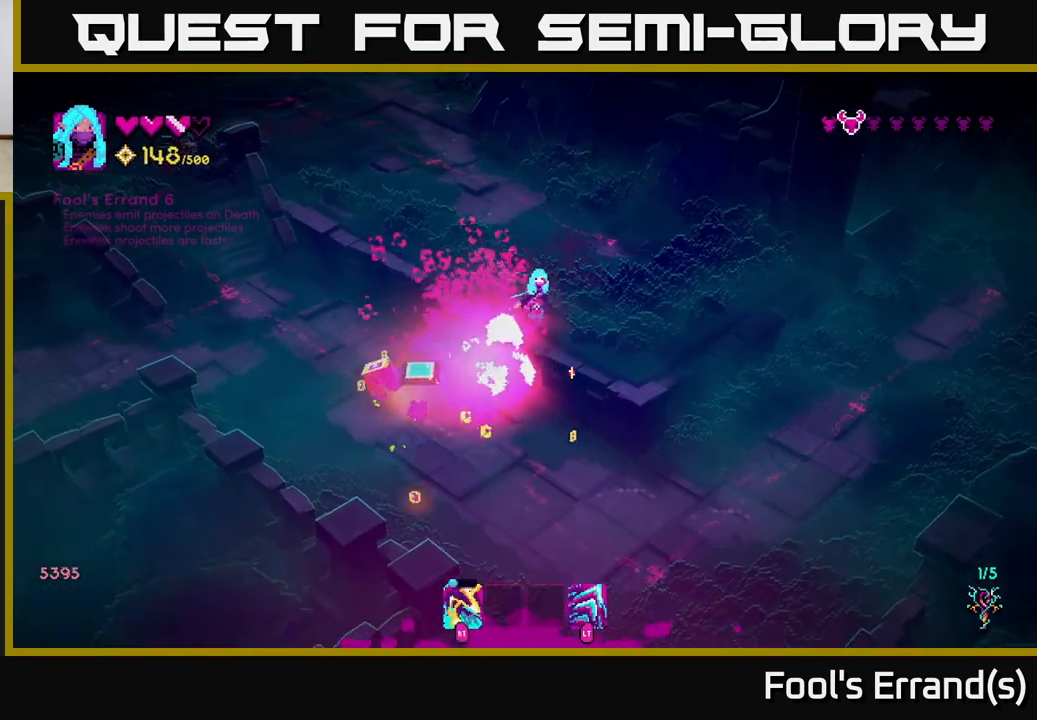
{"buttons": [], "left_stick": "left", "right_stick": "left", "events": [[150, "left_stick", "down-left"], [267, "right_stick", "left"], [400, "left_stick", "left"]]}
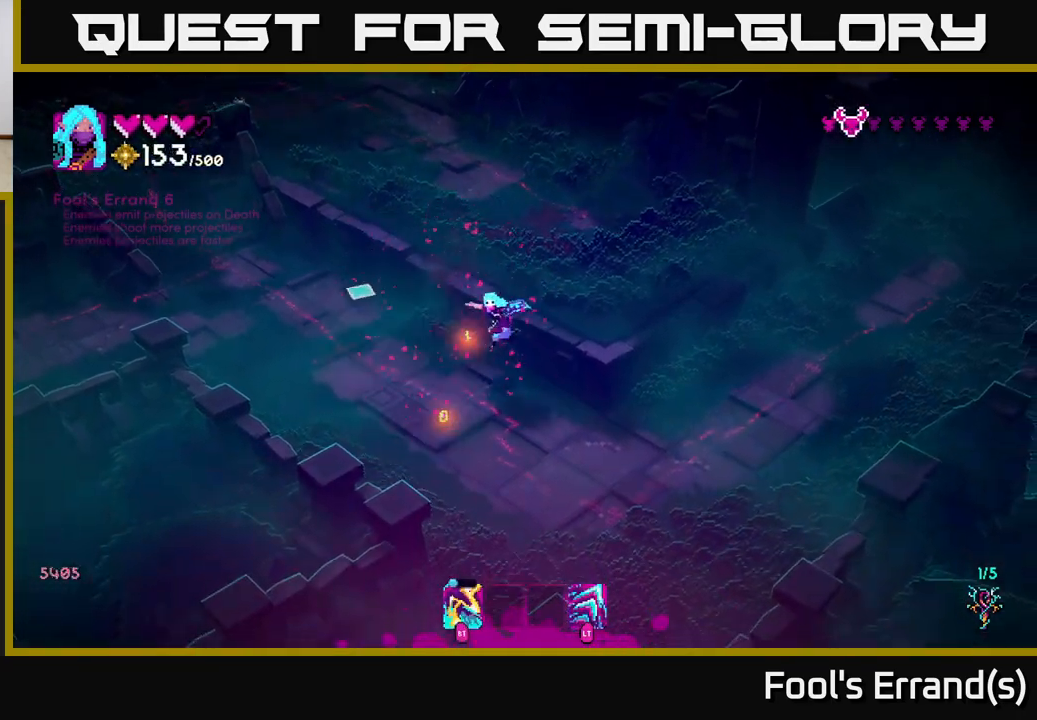
{"buttons": [], "left_stick": "up-left", "right_stick": "up-left", "events": [[33, "left_stick", "up-left"], [50, "right_stick", "up-left"]]}
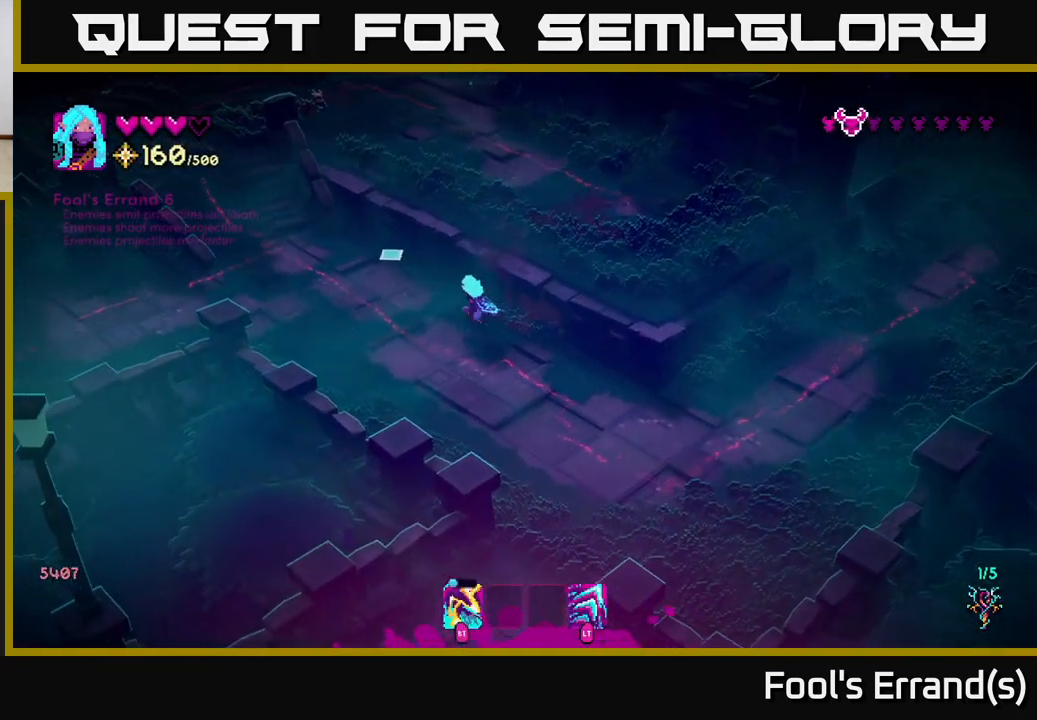
{"buttons": [], "left_stick": "up-left", "right_stick": "up-left", "events": []}
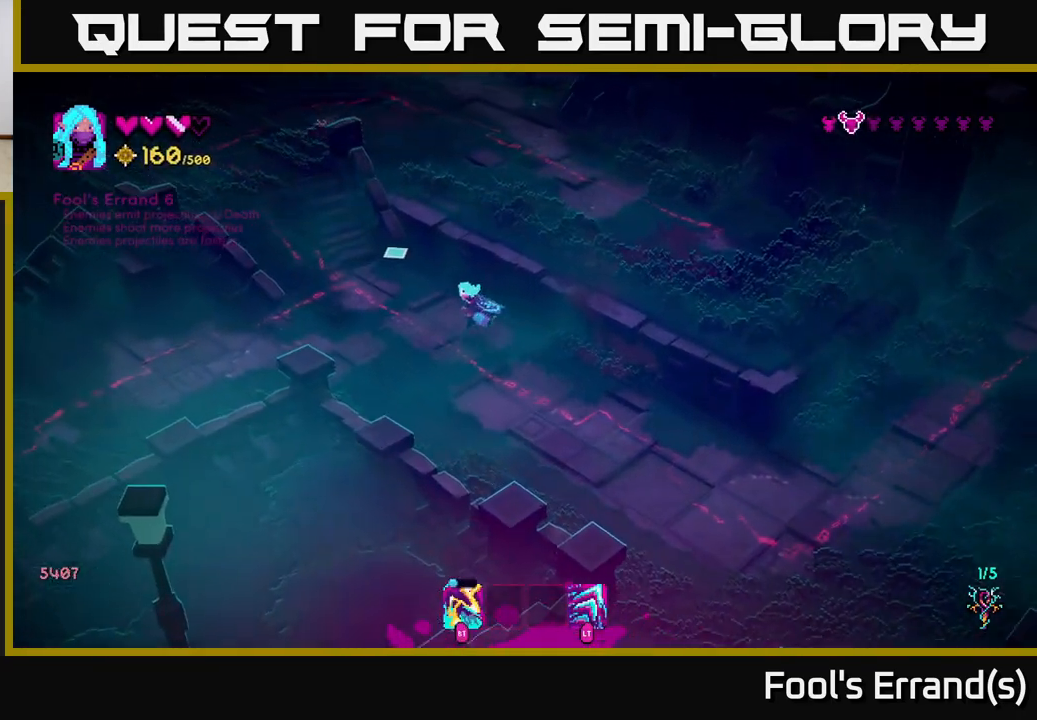
{"buttons": ["R2"], "left_stick": "down", "right_stick": "up-left", "events": [[417, "left_stick", "down-left"], [433, "R2", "down"], [483, "left_stick", "down"]]}
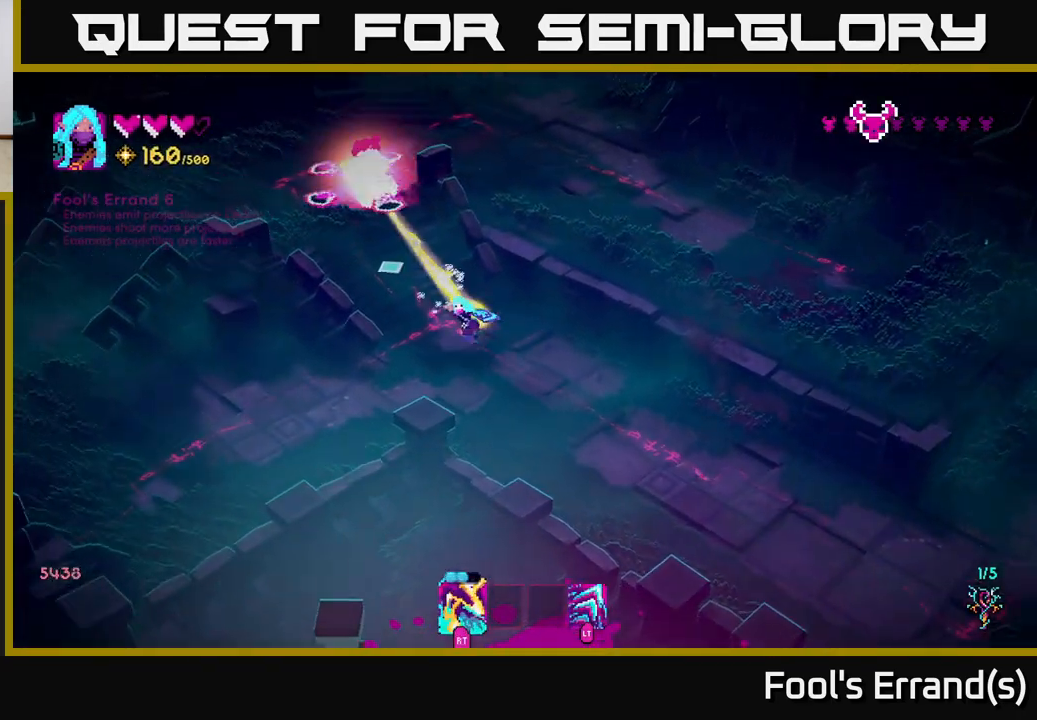
{"buttons": ["L2"], "left_stick": "up", "right_stick": "up-left", "events": [[33, "R2", "up"], [133, "left_stick", "up-left"], [267, "left_stick", "up"], [367, "left_stick", "up-left"], [467, "L2", "down"], [467, "left_stick", "up"]]}
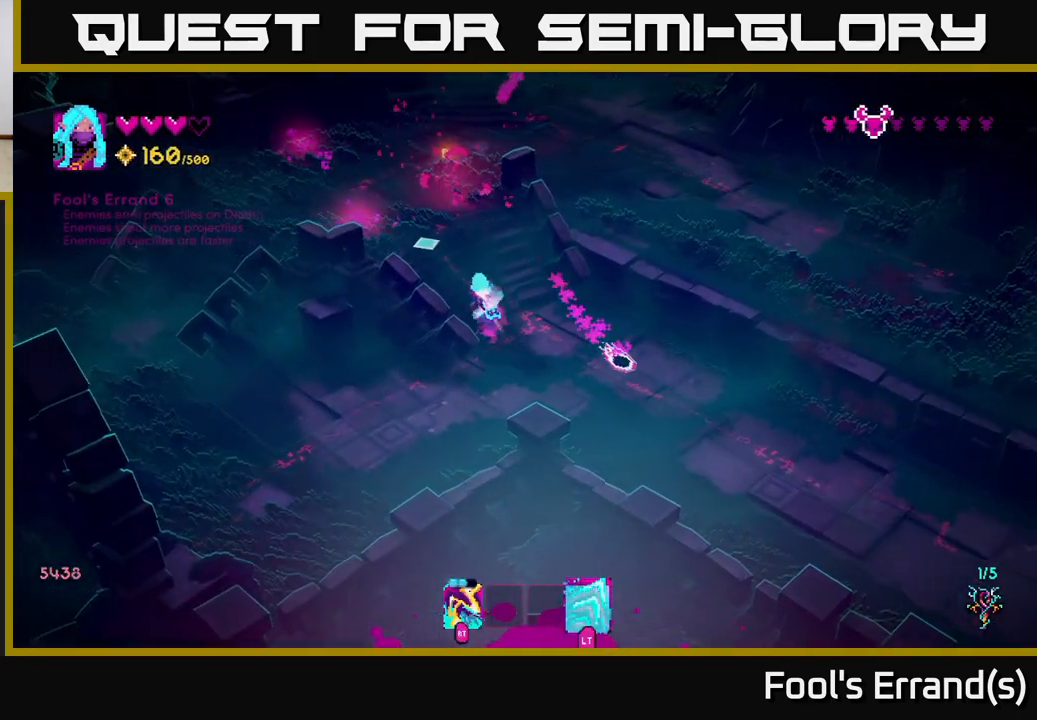
{"buttons": [], "left_stick": "down-right", "right_stick": "down-right", "events": [[67, "right_stick", "up"], [100, "L2", "up"], [233, "right_stick", "down-right"], [267, "left_stick", "right"], [317, "left_stick", "down-right"]]}
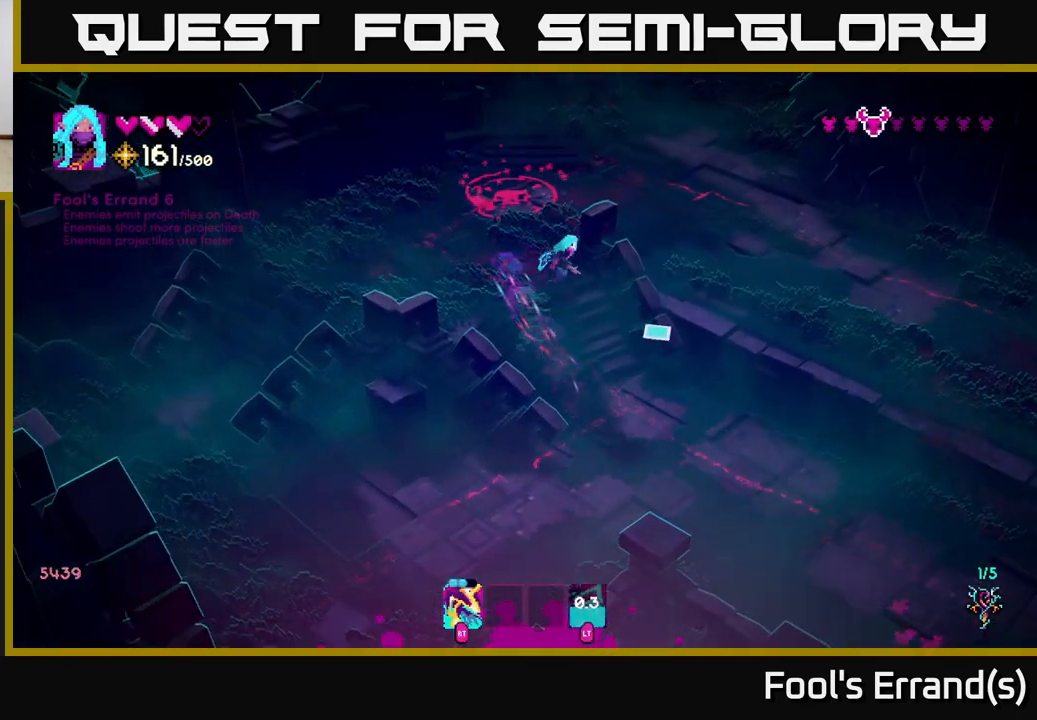
{"buttons": [], "left_stick": "down-right", "right_stick": "right", "events": [[133, "right_stick", "center"], [333, "right_stick", "right"]]}
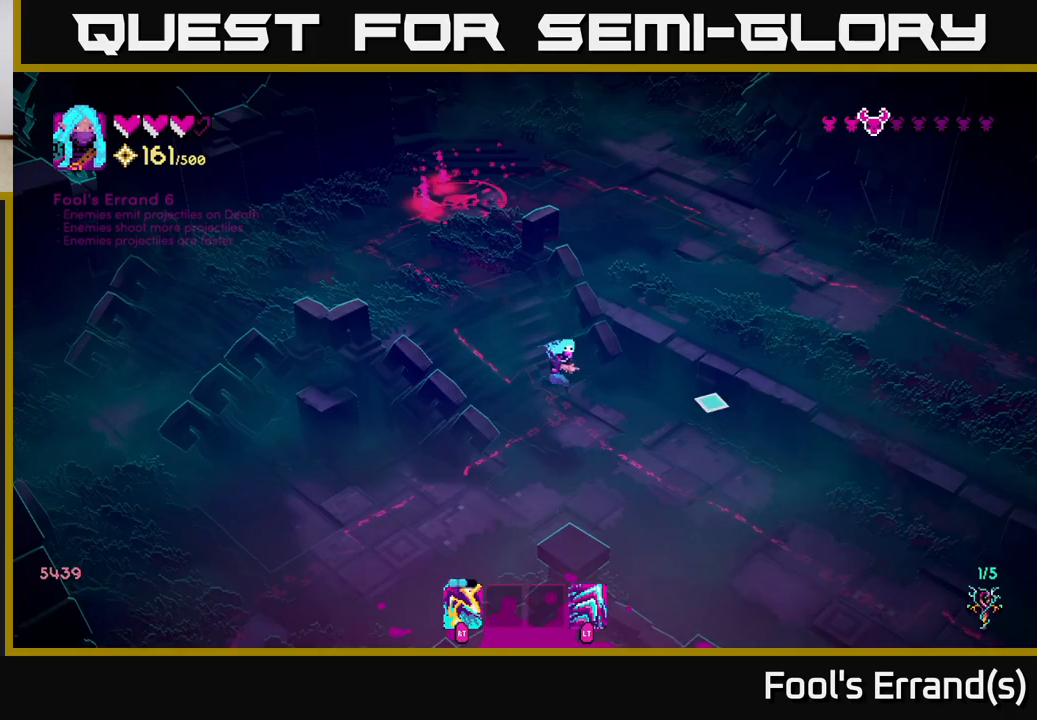
{"buttons": [], "left_stick": "up-left", "right_stick": "up", "events": [[67, "left_stick", "left"], [150, "right_stick", "up"], [183, "left_stick", "up-left"]]}
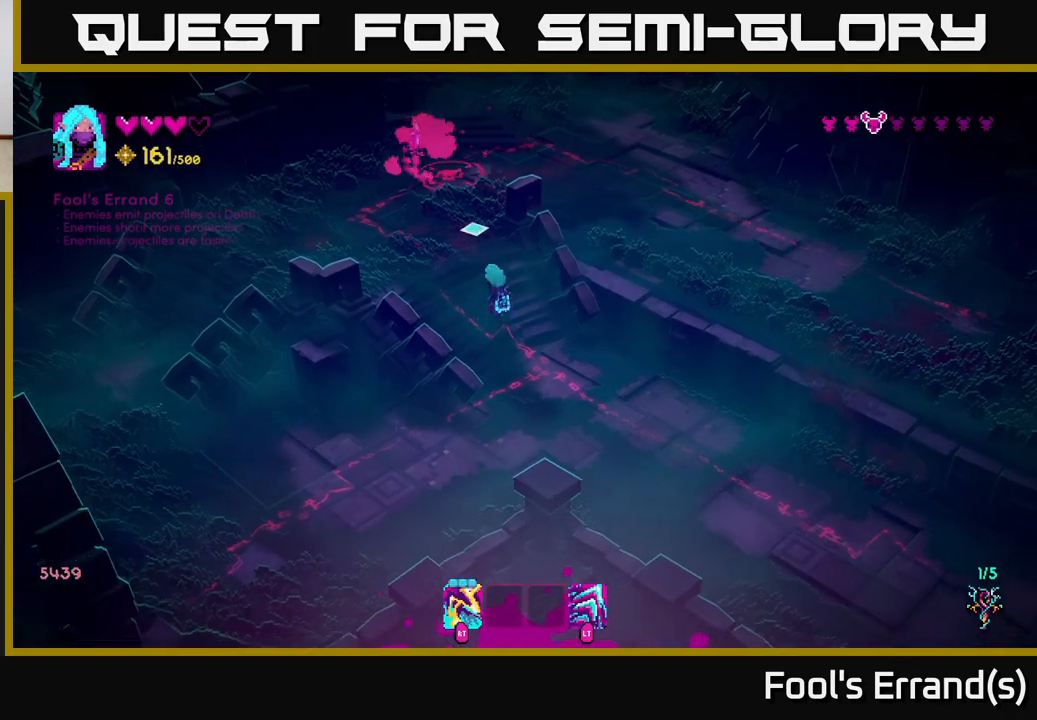
{"buttons": [], "left_stick": "down-left", "right_stick": "up", "events": [[217, "left_stick", "left"], [333, "R2", "down"], [467, "R2", "up"], [467, "left_stick", "down-left"]]}
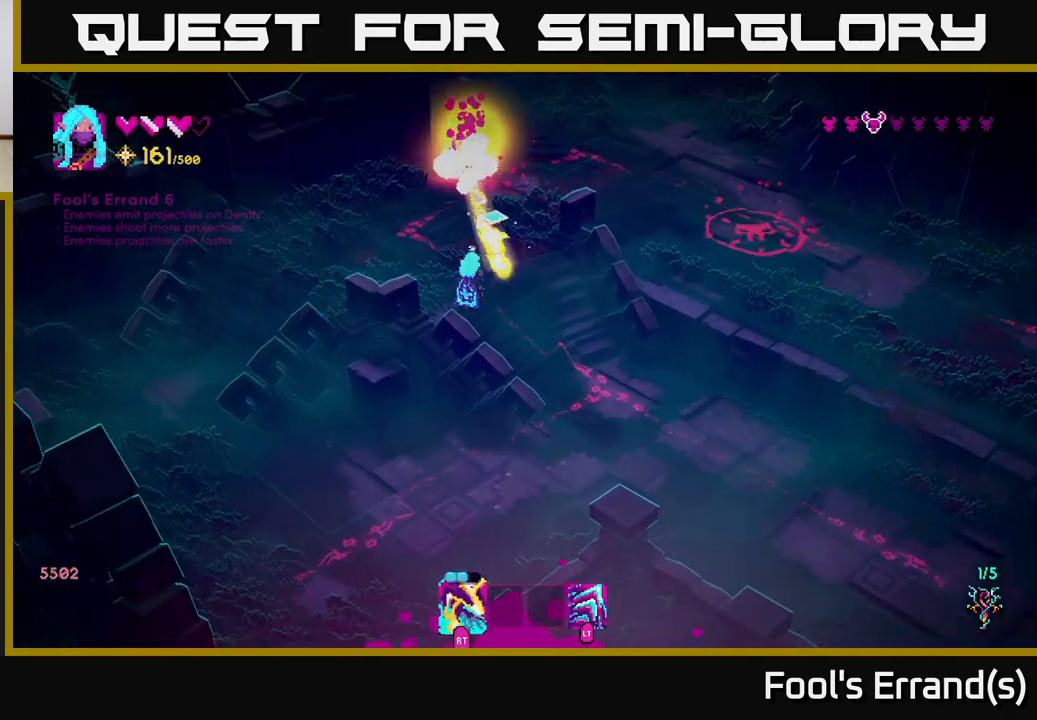
{"buttons": [], "left_stick": "up-left", "right_stick": "up-right", "events": [[100, "left_stick", "left"], [117, "right_stick", "up-right"], [233, "R2", "down"], [383, "R2", "up"], [400, "left_stick", "up-left"]]}
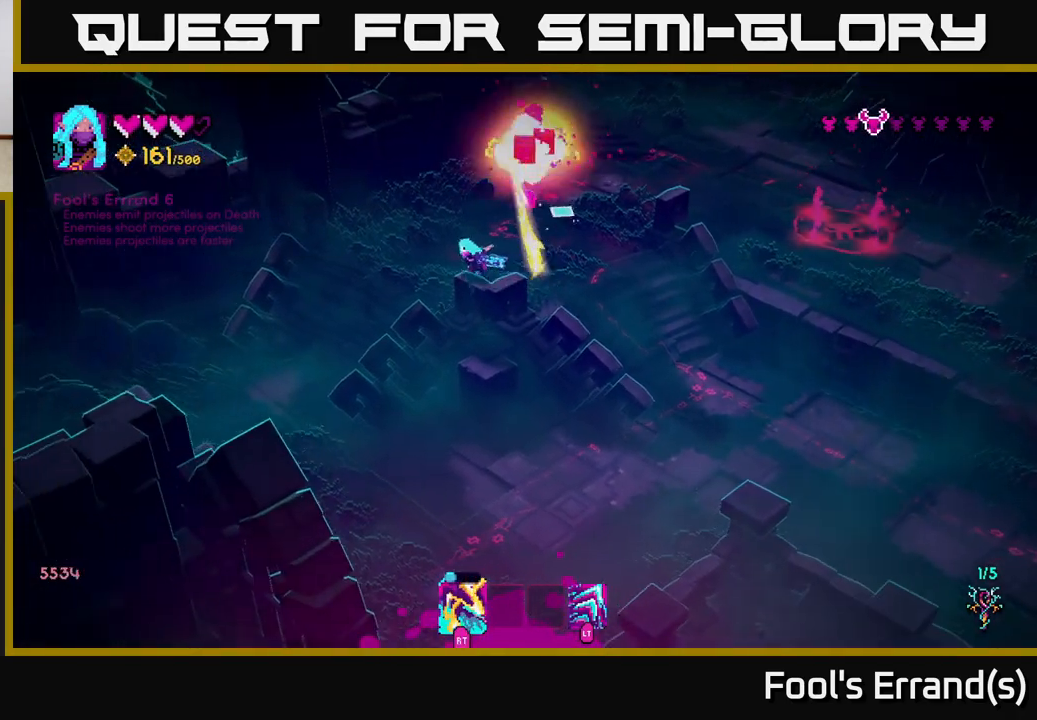
{"buttons": [], "left_stick": "up", "right_stick": "down-right", "events": [[83, "left_stick", "up-right"], [200, "L2", "down"], [317, "right_stick", "right"], [350, "L2", "up"], [450, "left_stick", "up"], [467, "right_stick", "down-right"]]}
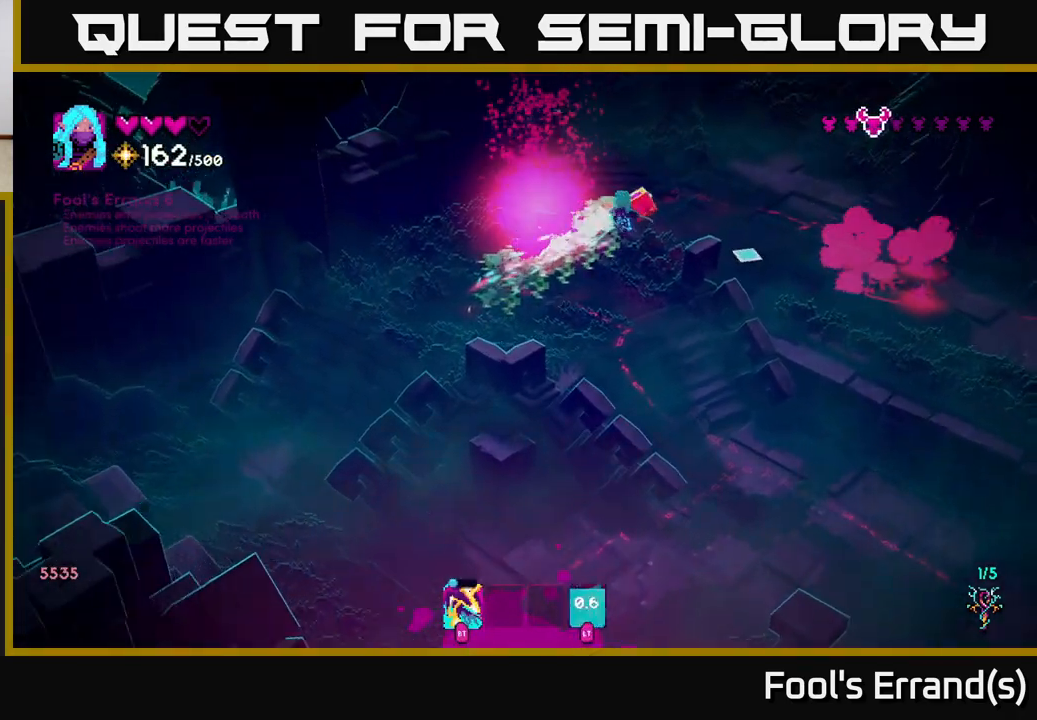
{"buttons": [], "left_stick": "down-right", "right_stick": "down-right", "events": [[250, "left_stick", "right"], [350, "left_stick", "down-right"]]}
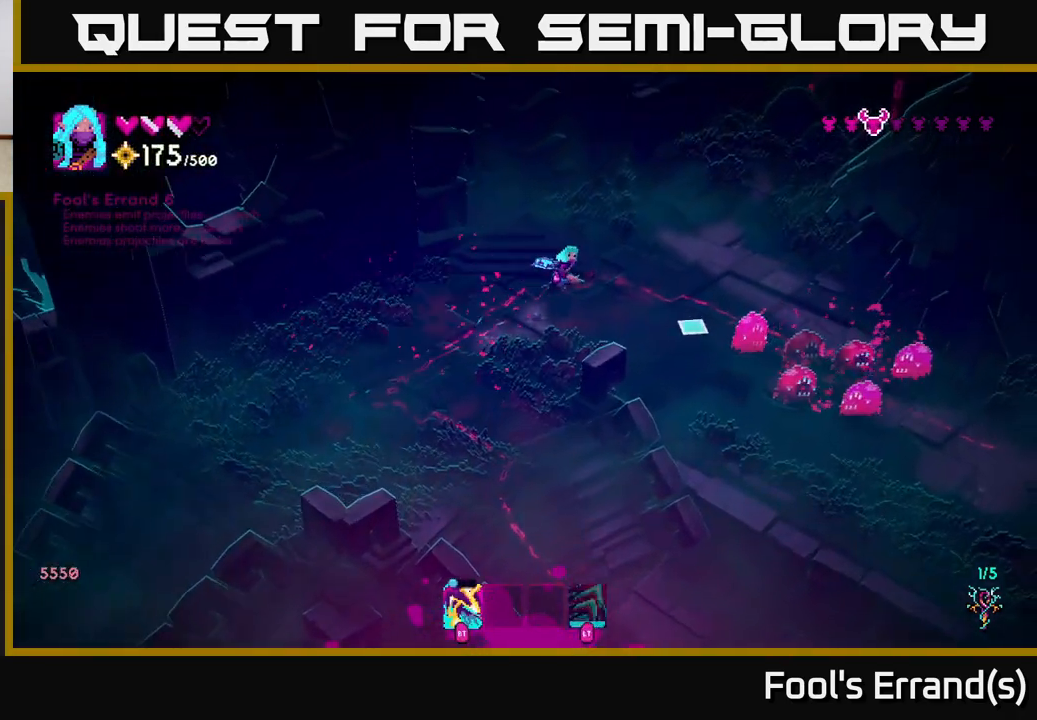
{"buttons": ["R2"], "left_stick": "up-left", "right_stick": "down-right", "events": [[100, "R2", "down"], [150, "left_stick", "up-right"], [200, "left_stick", "up-left"], [217, "R2", "up"], [483, "R2", "down"]]}
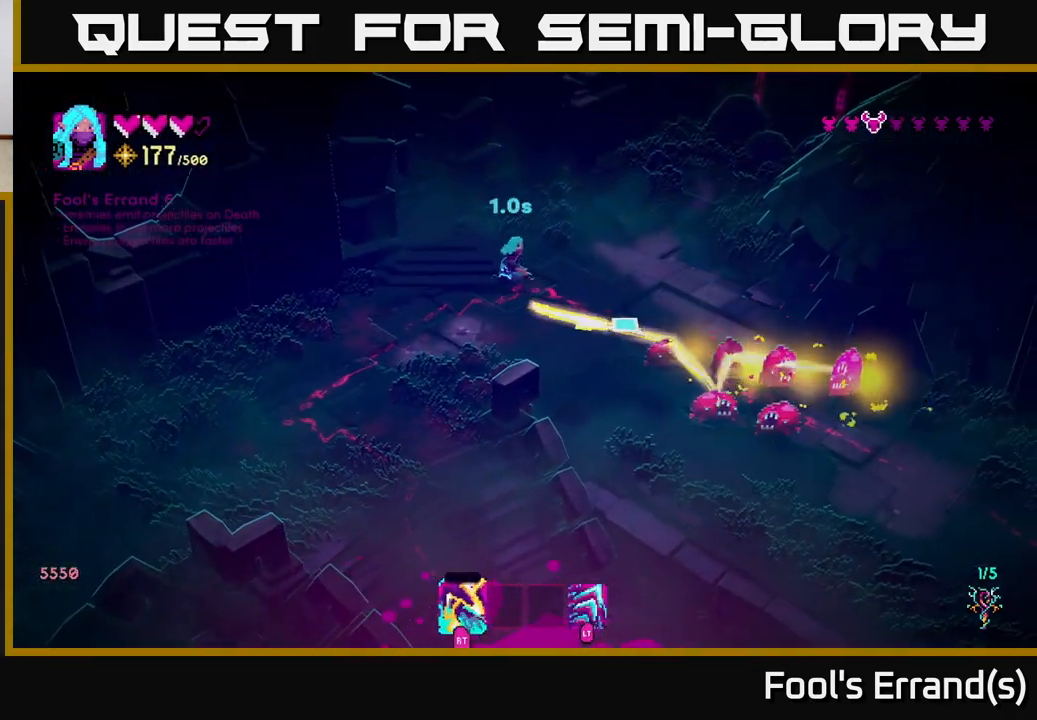
{"buttons": [], "left_stick": "down", "right_stick": "right", "events": [[50, "left_stick", "down-left"], [150, "R2", "up"], [150, "left_stick", "down"], [317, "R2", "down"], [450, "R2", "up"], [467, "right_stick", "right"]]}
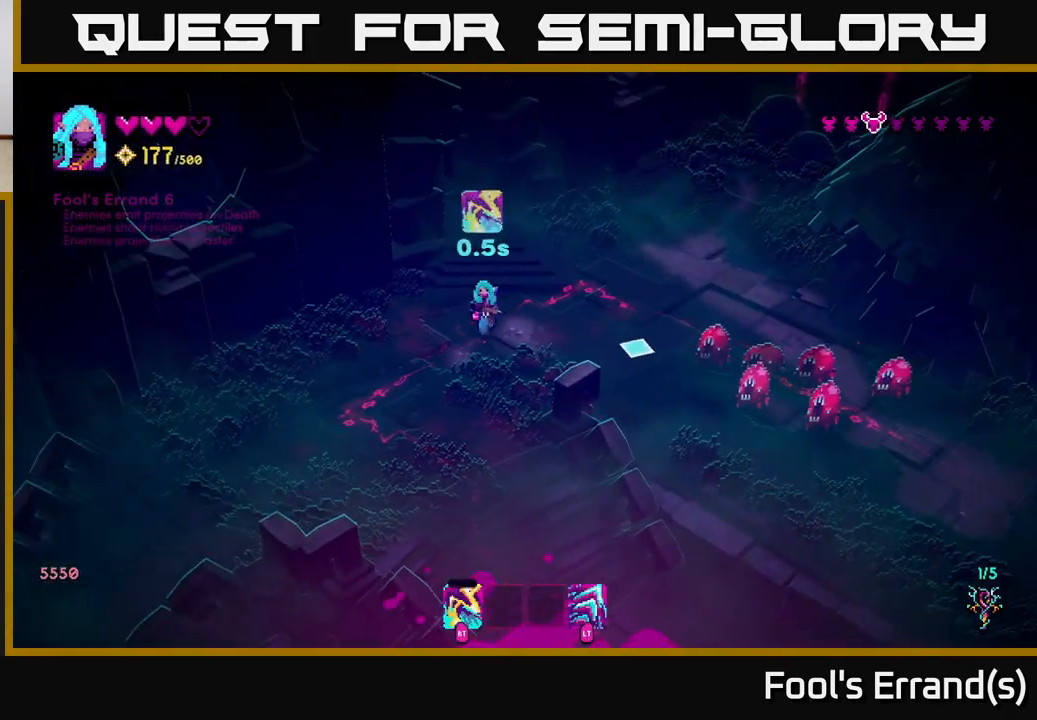
{"buttons": [], "left_stick": "down-left", "right_stick": "right", "events": [[50, "left_stick", "right"], [217, "R2", "down"], [217, "left_stick", "left"], [317, "R2", "up"], [350, "left_stick", "down-left"], [367, "R2", "down"], [467, "R2", "up"]]}
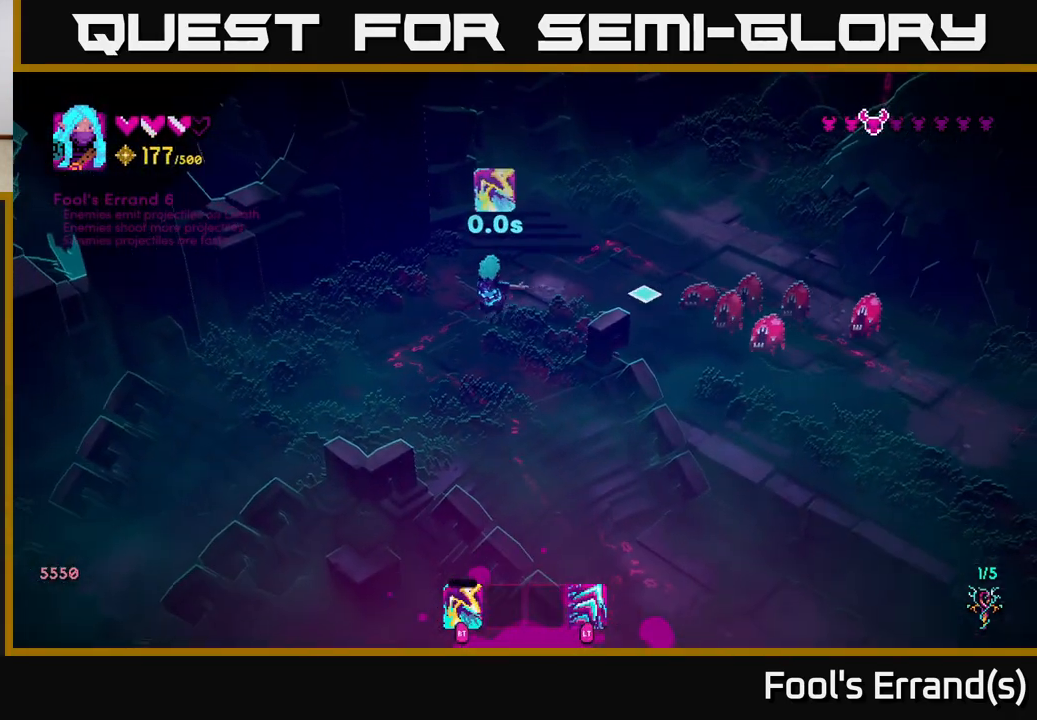
{"buttons": ["R2"], "left_stick": "down", "right_stick": "right", "events": [[33, "R2", "down"], [83, "left_stick", "down-right"], [117, "R2", "up"], [133, "left_stick", "right"], [183, "R2", "down"], [267, "R2", "up"], [283, "left_stick", "down-left"], [350, "R2", "down"], [433, "R2", "up"], [433, "left_stick", "down"], [500, "R2", "down"]]}